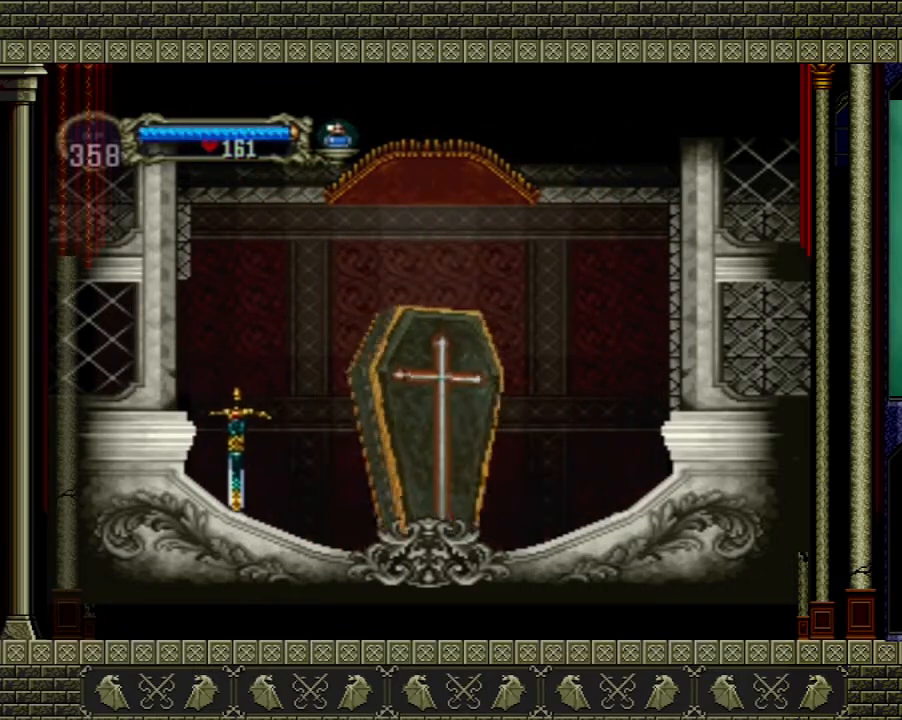
Gameplay with a controller (Xbox layout); each line is a JSON object with the inputs held at the frame after it. "events" lists button and stick changes between this image and that frame as [ms after this image, input, new state], when the widget could be followed in between. Not read: L3 R3.
{"buttons": [], "left_stick": "left", "right_stick": "center", "events": [[67, "left_stick", "left"], [167, "A", "down"], [300, "A", "up"], [367, "A", "down"], [501, "A", "up"]]}
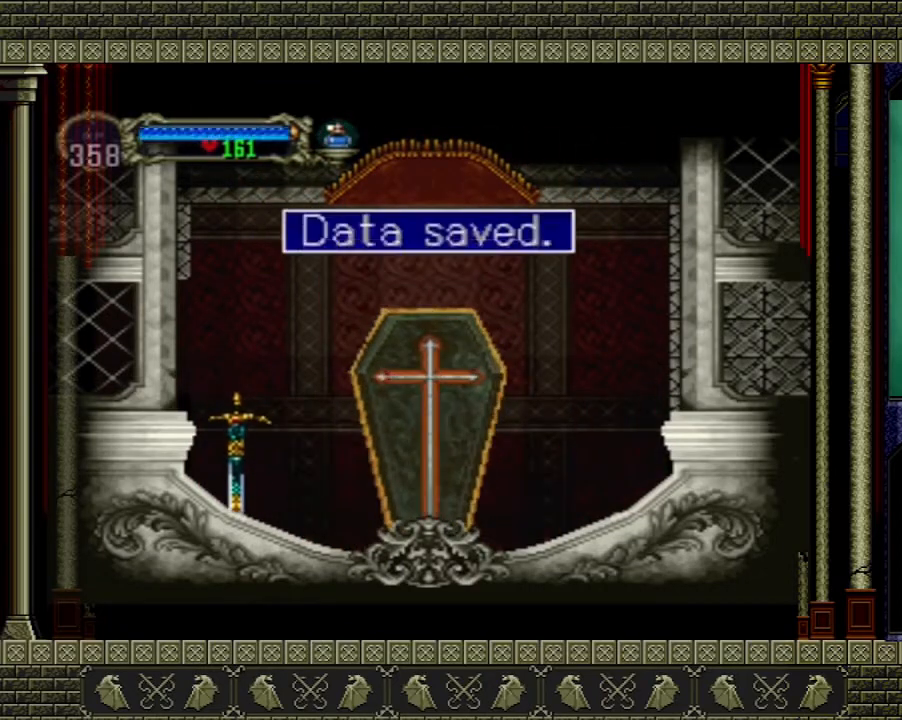
{"buttons": [], "left_stick": "left", "right_stick": "center", "events": [[33, "A", "down"], [166, "A", "up"], [200, "A", "down"], [300, "A", "up"]]}
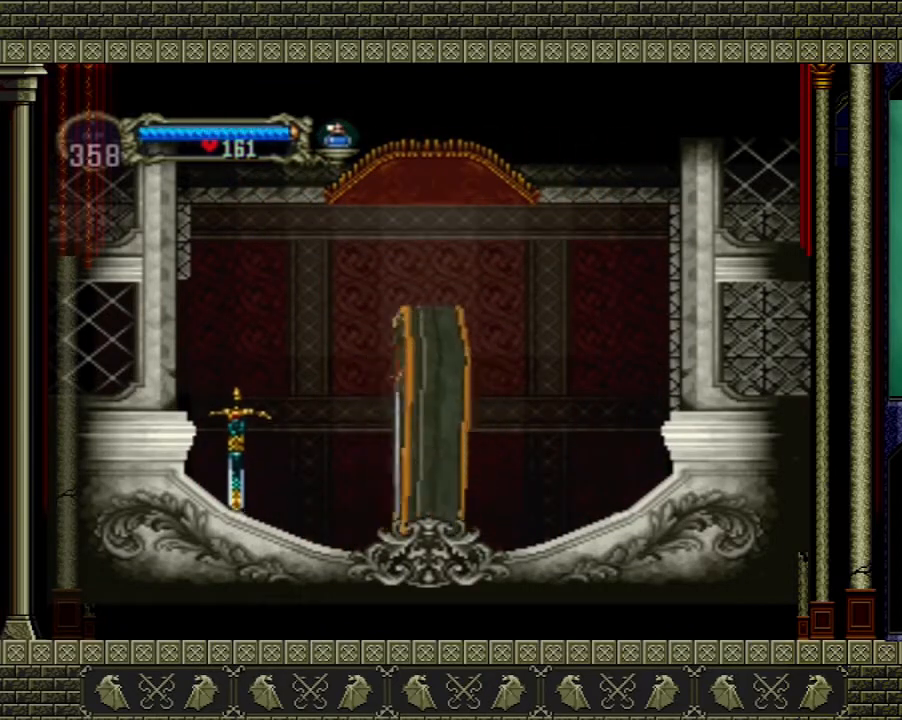
{"buttons": [], "left_stick": "left", "right_stick": "center", "events": []}
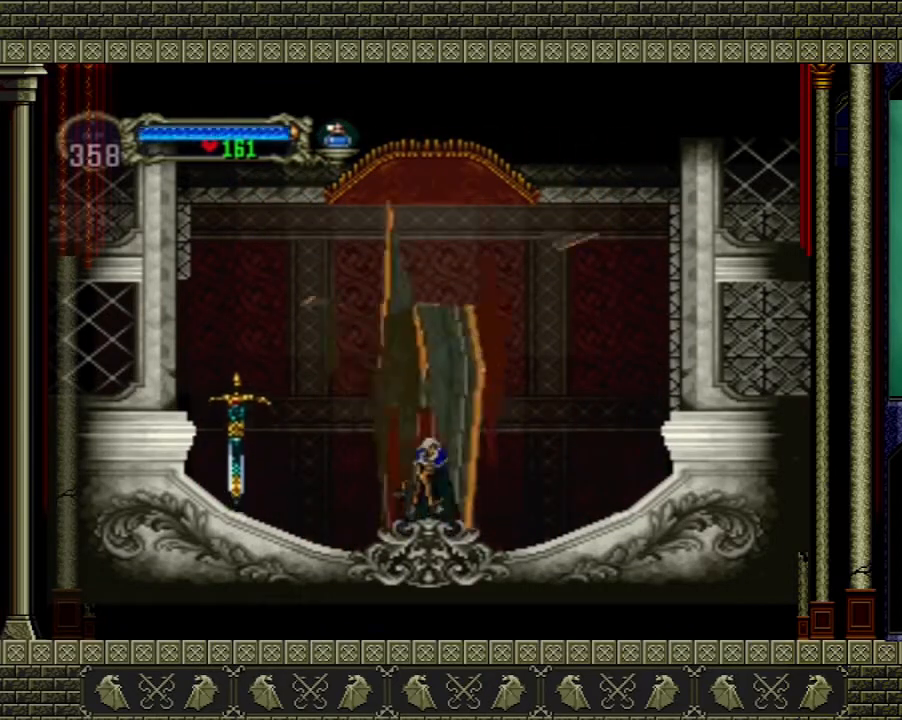
{"buttons": [], "left_stick": "left", "right_stick": "center", "events": []}
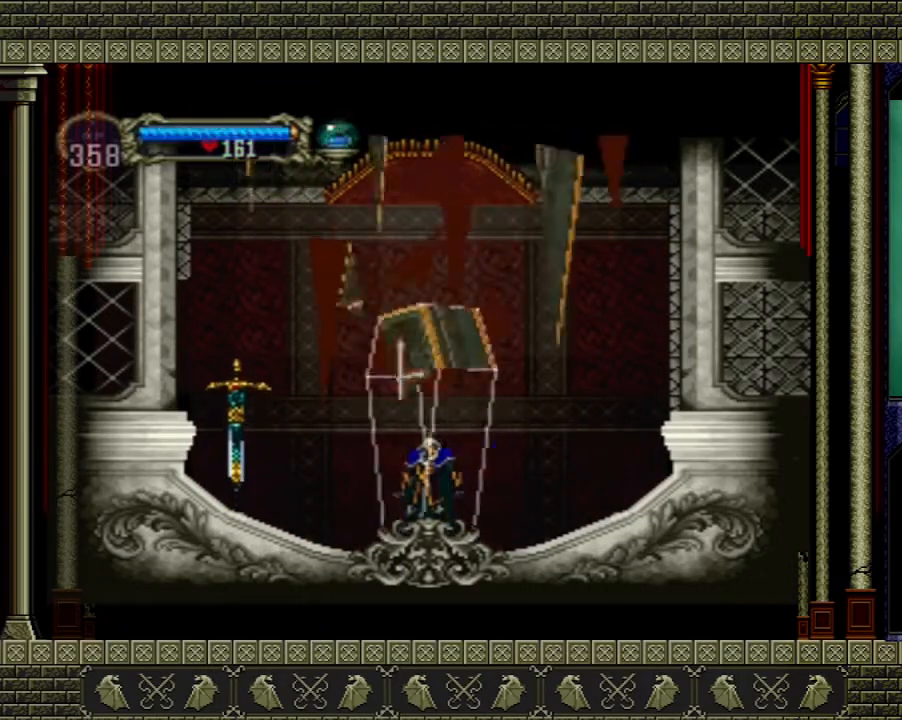
{"buttons": [], "left_stick": "left", "right_stick": "center", "events": []}
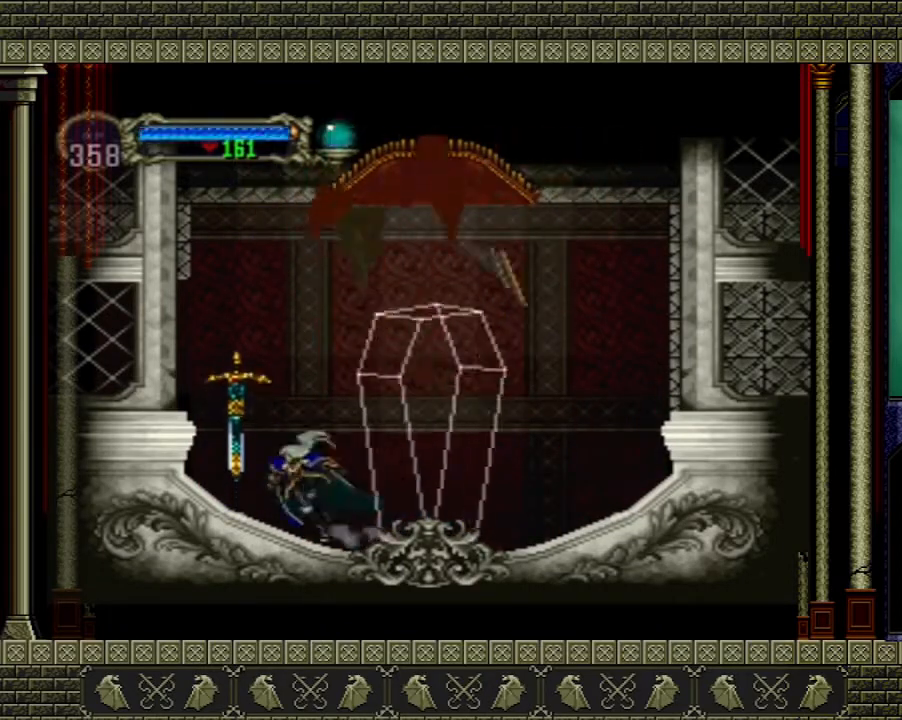
{"buttons": [], "left_stick": "left", "right_stick": "center", "events": [[166, "A", "down"], [333, "A", "up"]]}
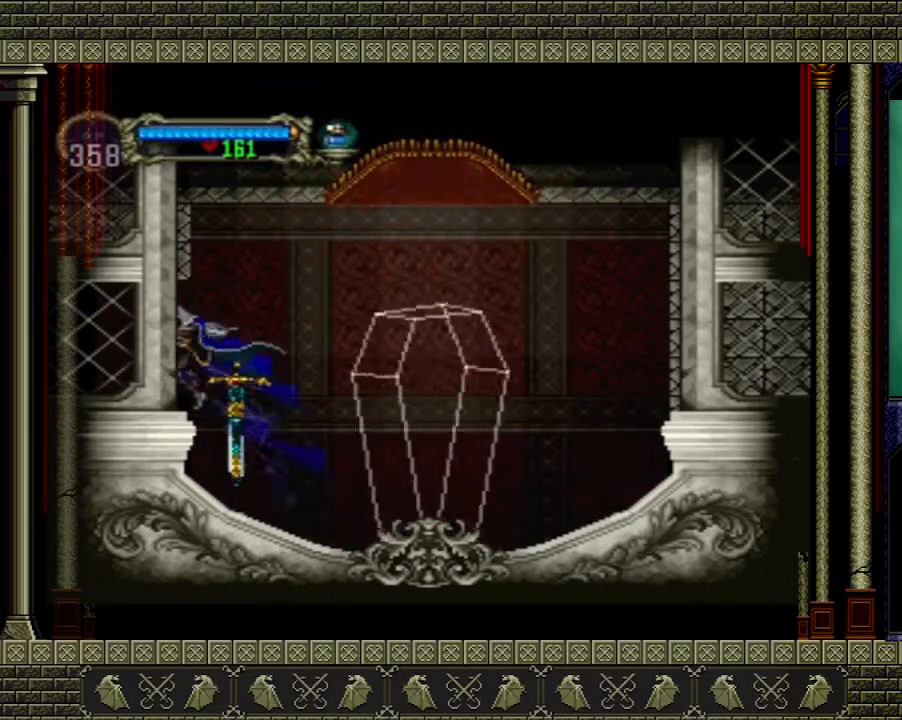
{"buttons": ["A"], "left_stick": "left", "right_stick": "center", "events": [[434, "A", "down"]]}
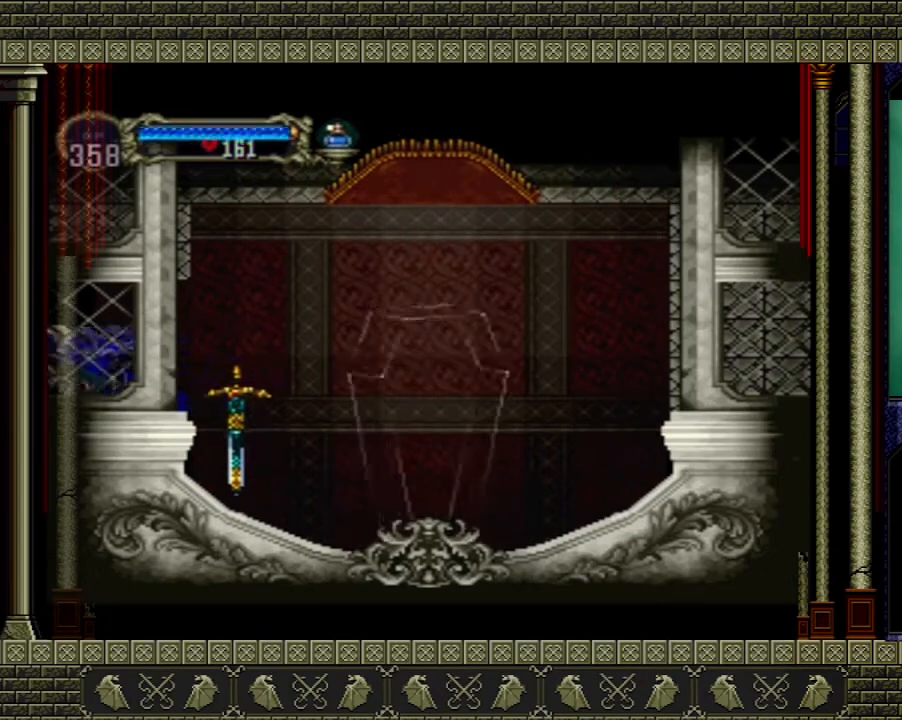
{"buttons": [], "left_stick": "left", "right_stick": "center", "events": [[100, "A", "up"]]}
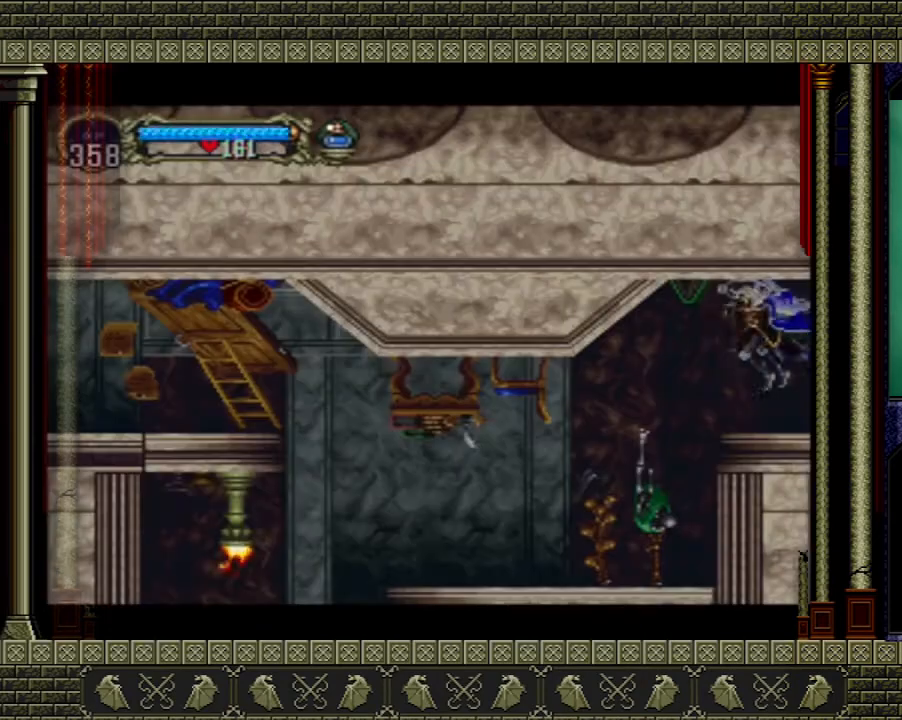
{"buttons": [], "left_stick": "left", "right_stick": "center", "events": [[200, "left_stick", "down-left"], [334, "left_stick", "left"]]}
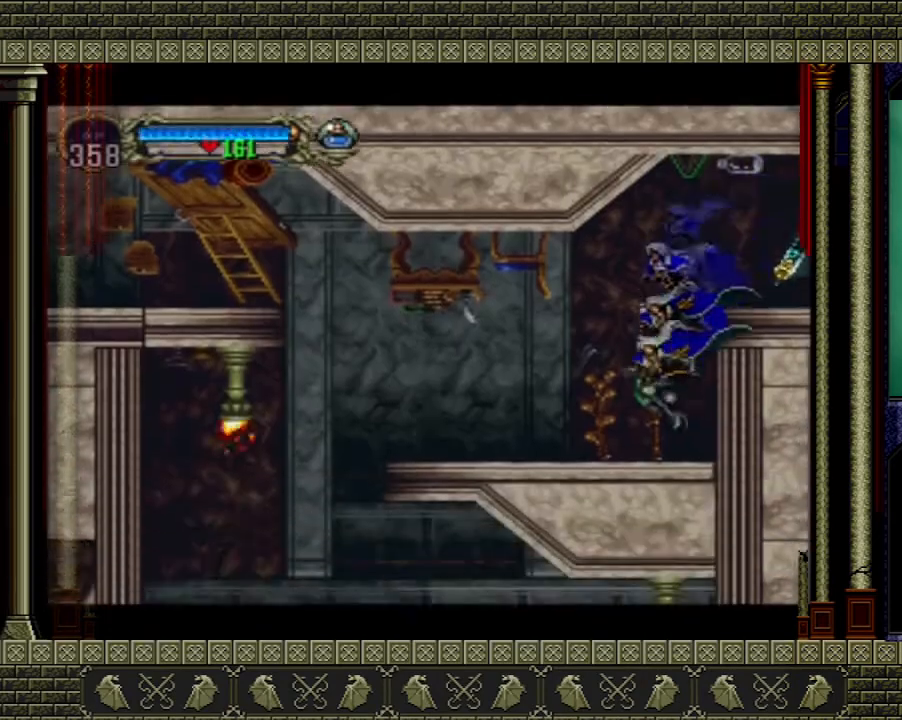
{"buttons": [], "left_stick": "left", "right_stick": "center", "events": []}
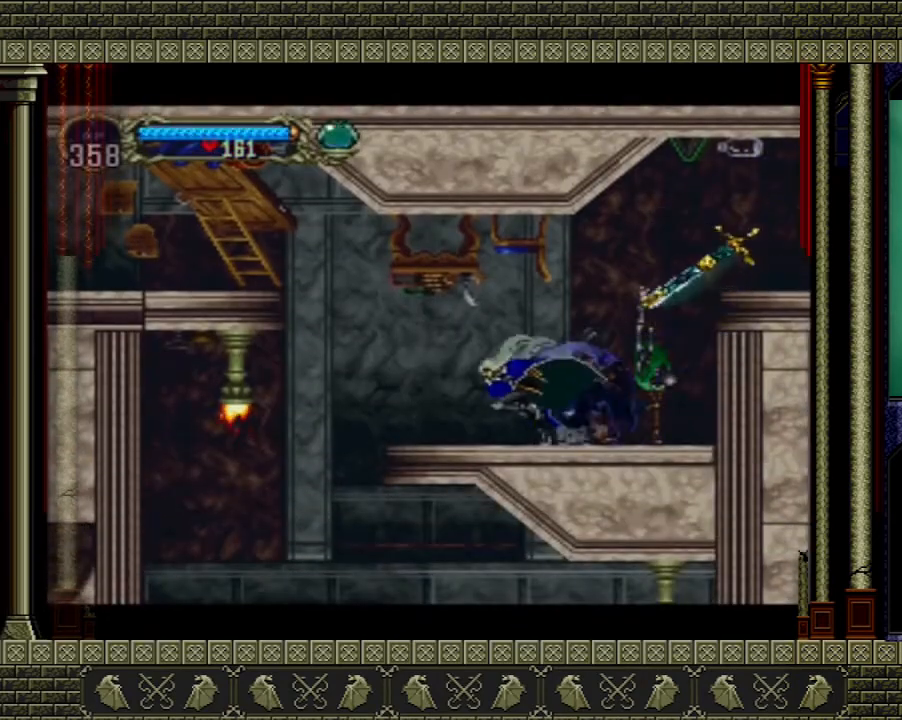
{"buttons": ["A"], "left_stick": "left", "right_stick": "center", "events": [[300, "A", "down"]]}
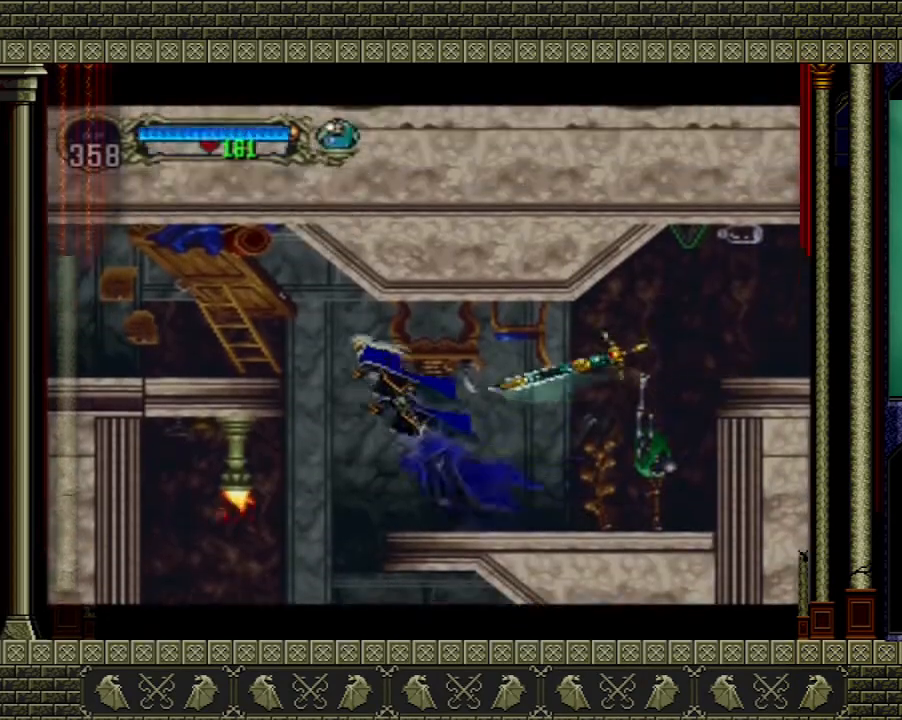
{"buttons": ["A"], "left_stick": "left", "right_stick": "center", "events": [[100, "A", "up"], [300, "A", "down"]]}
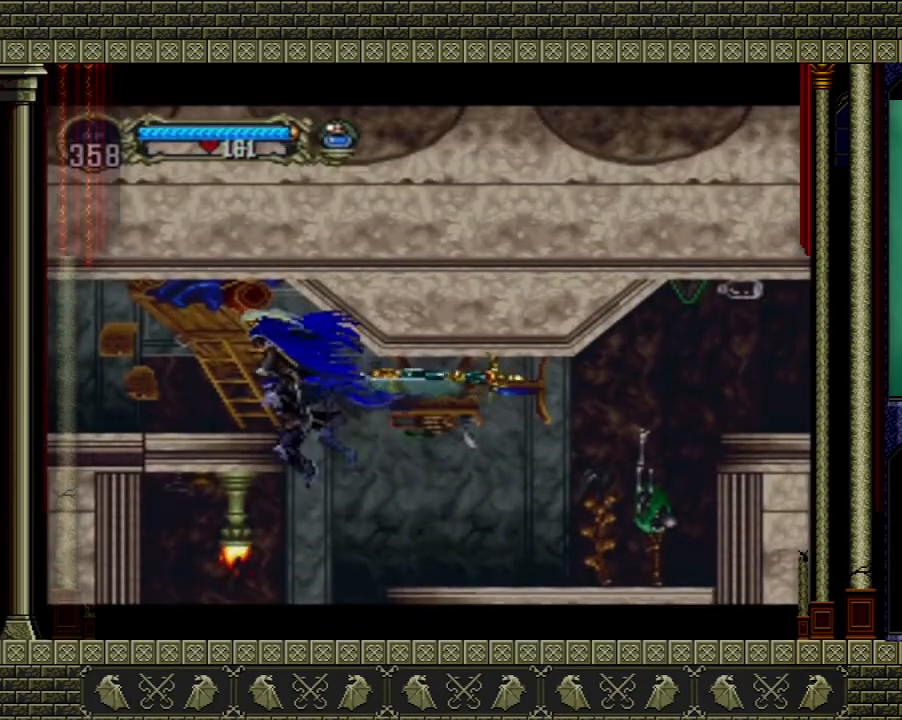
{"buttons": [], "left_stick": "left", "right_stick": "center", "events": [[167, "A", "up"]]}
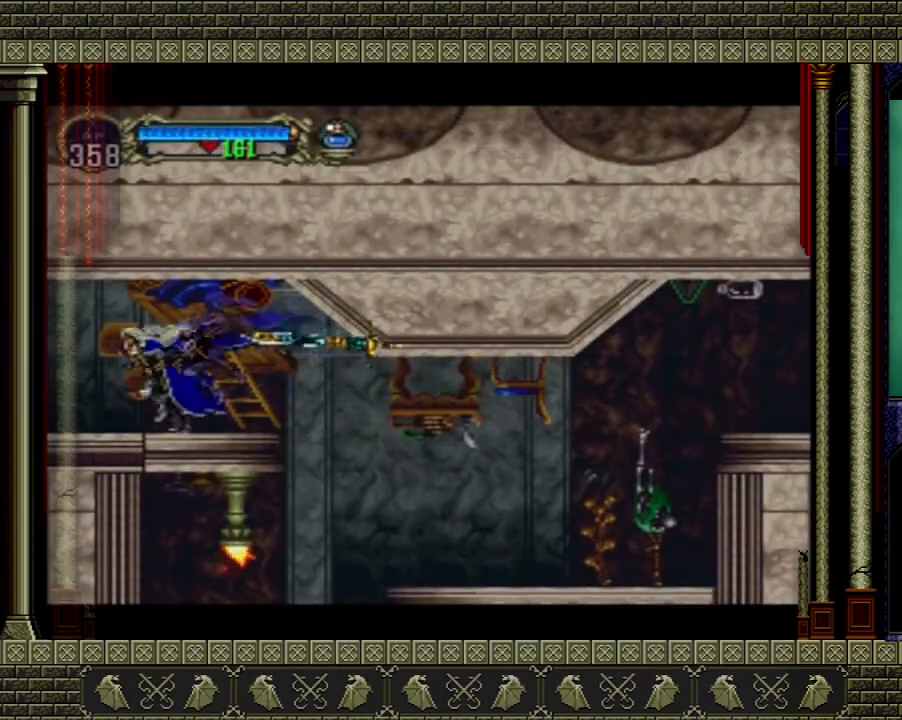
{"buttons": [], "left_stick": "left", "right_stick": "center", "events": []}
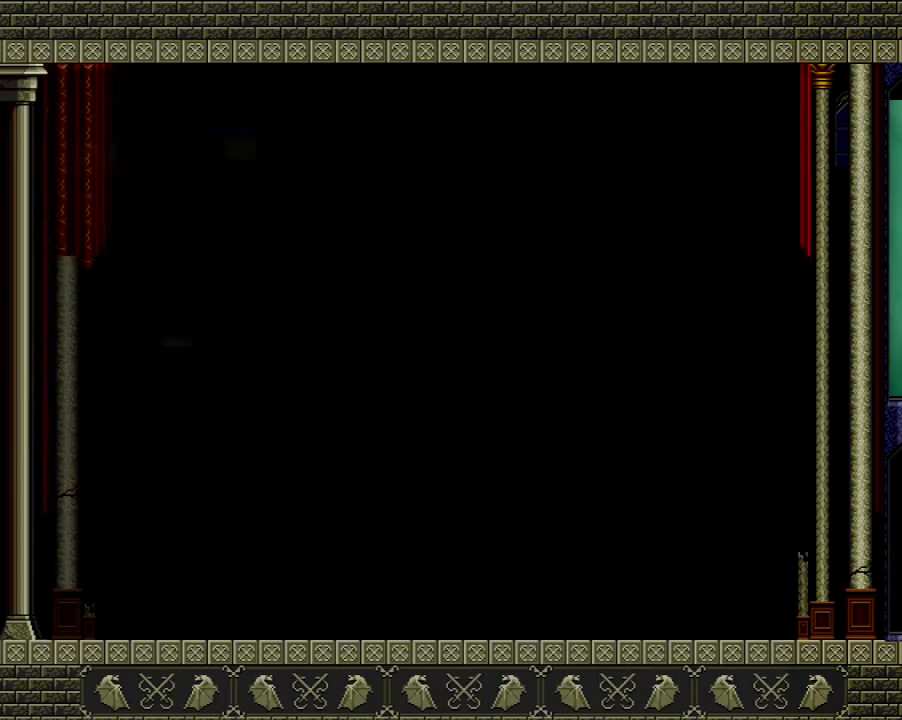
{"buttons": [], "left_stick": "left", "right_stick": "center", "events": [[234, "left_stick", "center"], [400, "left_stick", "left"]]}
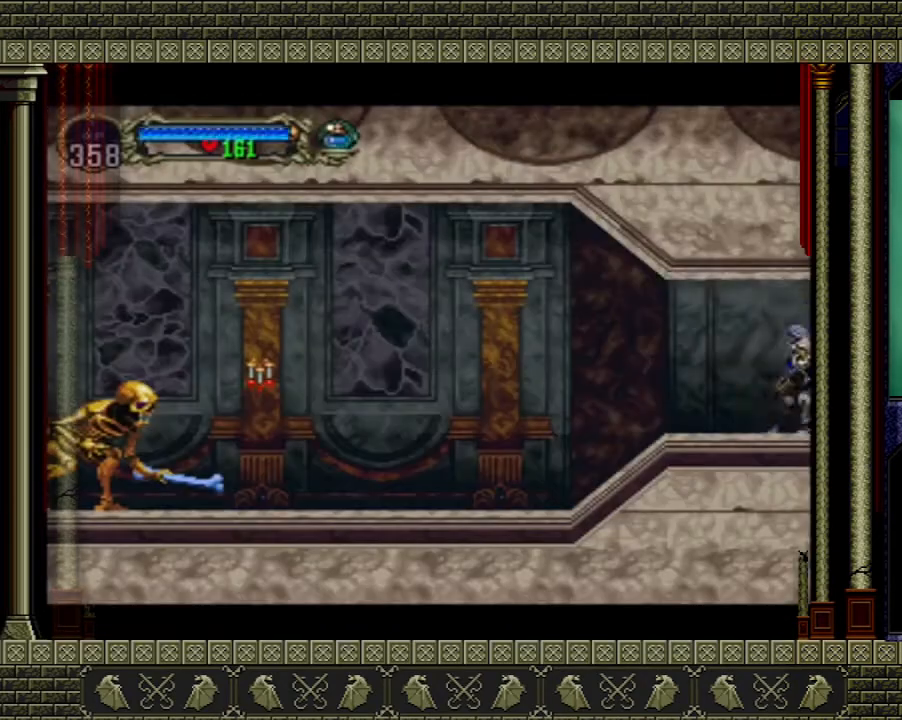
{"buttons": [], "left_stick": "left", "right_stick": "center", "events": []}
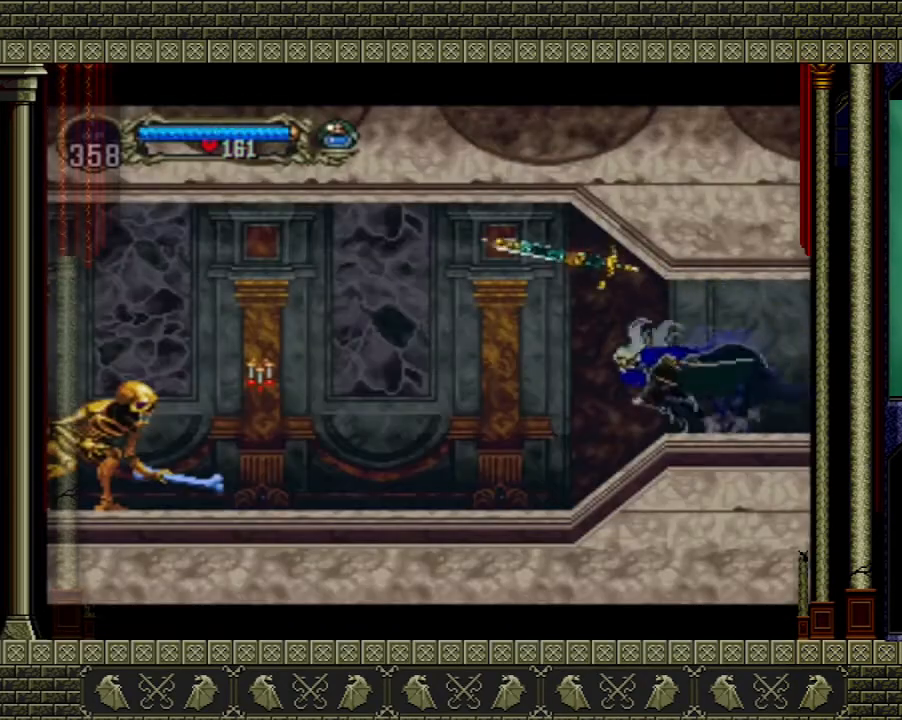
{"buttons": [], "left_stick": "left", "right_stick": "center", "events": [[367, "A", "down"], [500, "A", "up"]]}
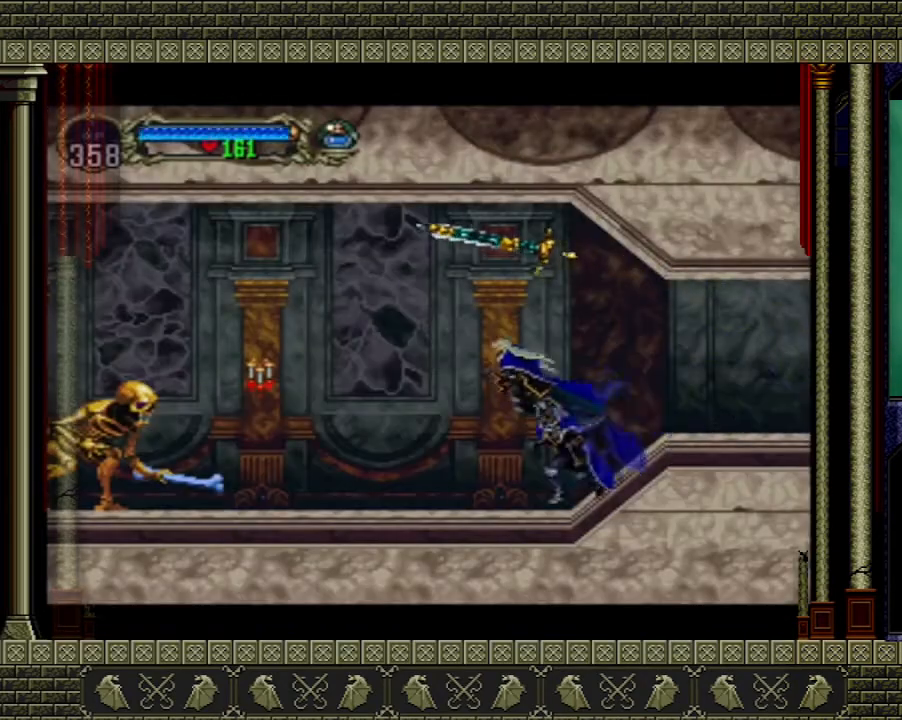
{"buttons": ["A"], "left_stick": "center", "right_stick": "center", "events": [[100, "left_stick", "center"], [334, "A", "down"]]}
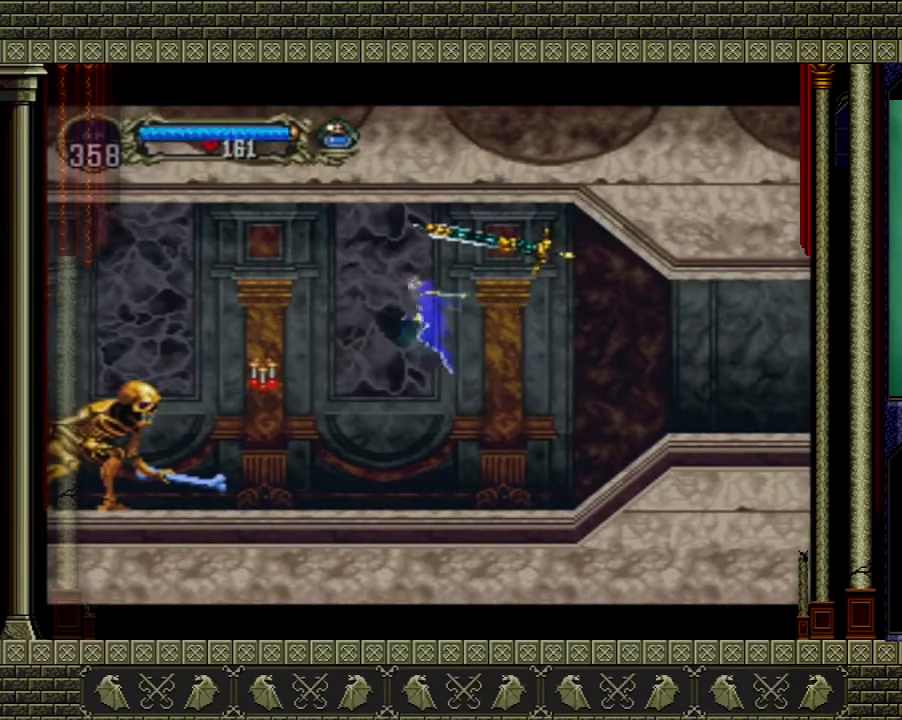
{"buttons": ["A"], "left_stick": "down-right", "right_stick": "center", "events": [[66, "left_stick", "down-left"], [233, "left_stick", "up-left"], [367, "left_stick", "up-right"], [467, "left_stick", "down-right"]]}
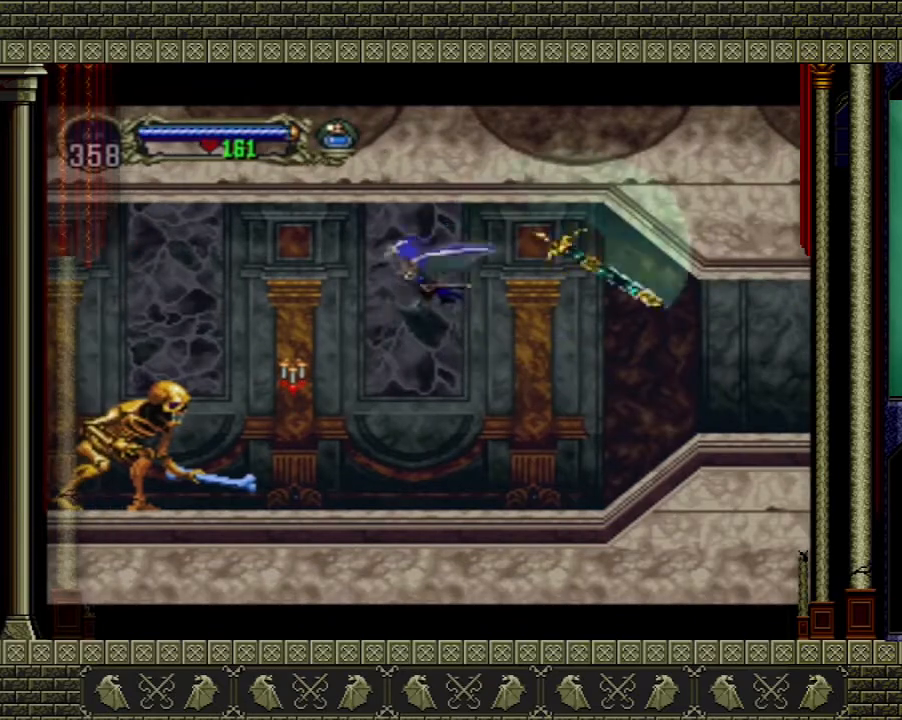
{"buttons": [], "left_stick": "center", "right_stick": "center", "events": [[67, "left_stick", "down-left"], [134, "left_stick", "left"], [234, "A", "up"], [234, "left_stick", "center"]]}
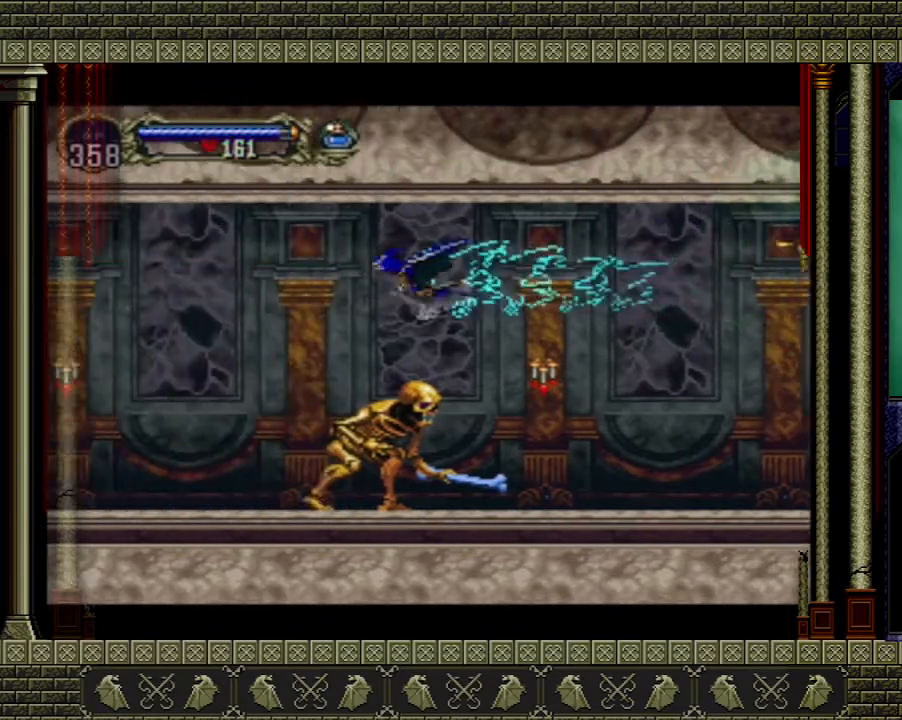
{"buttons": [], "left_stick": "center", "right_stick": "center", "events": []}
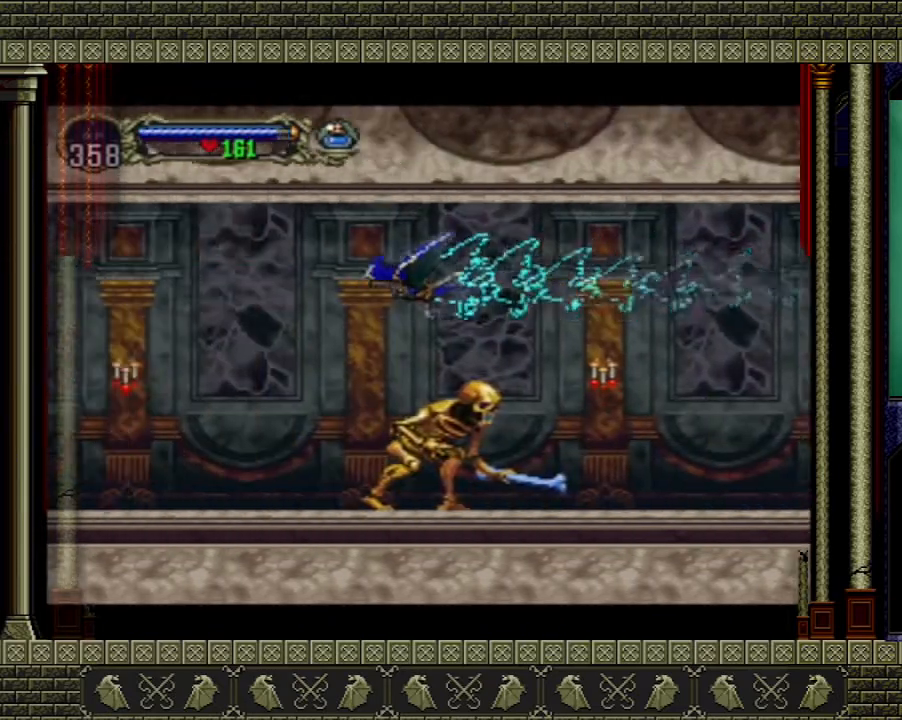
{"buttons": [], "left_stick": "center", "right_stick": "center", "events": []}
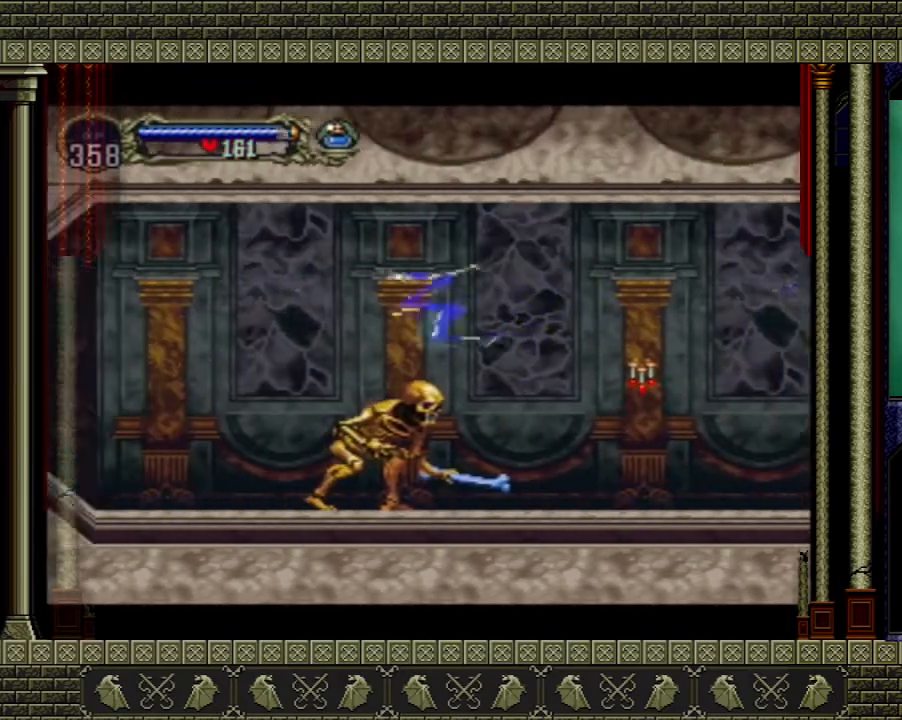
{"buttons": [], "left_stick": "center", "right_stick": "center", "events": []}
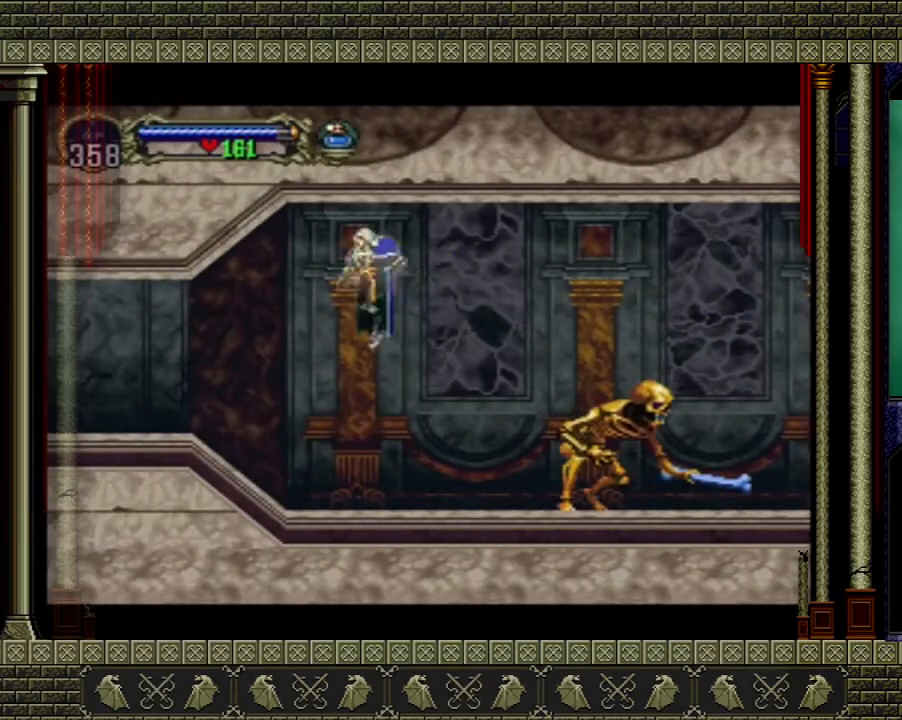
{"buttons": [], "left_stick": "left", "right_stick": "center", "events": [[100, "left_stick", "left"]]}
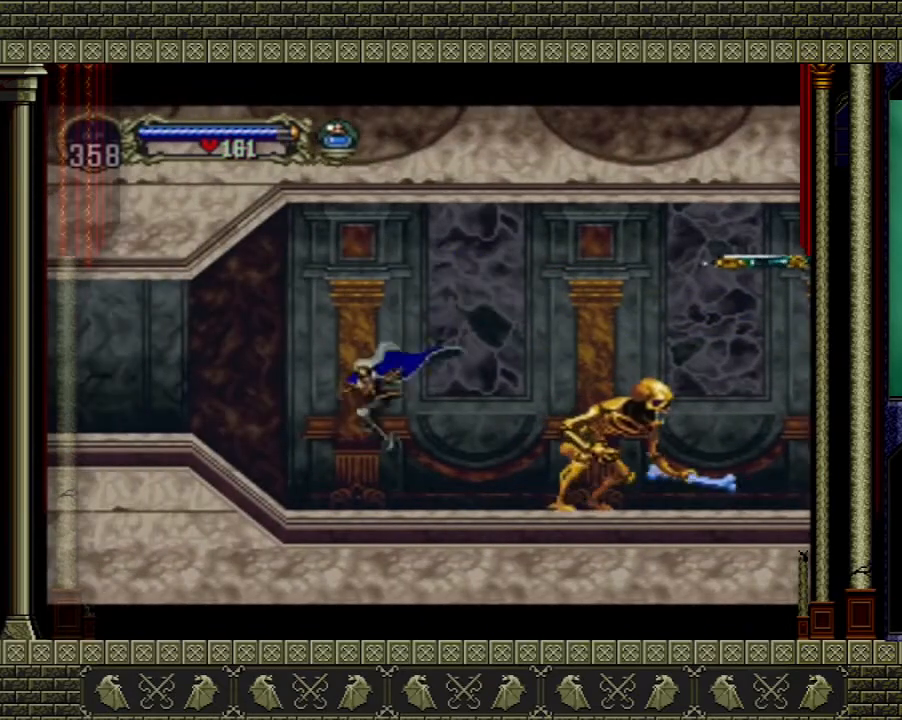
{"buttons": [], "left_stick": "left", "right_stick": "center", "events": [[233, "A", "down"], [400, "A", "up"]]}
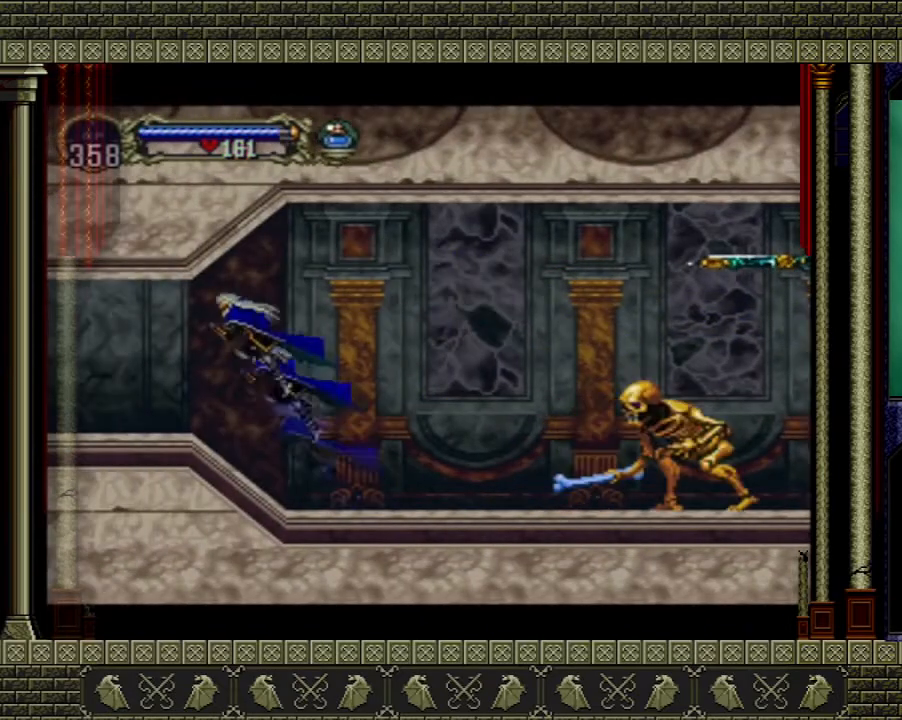
{"buttons": [], "left_stick": "left", "right_stick": "center", "events": []}
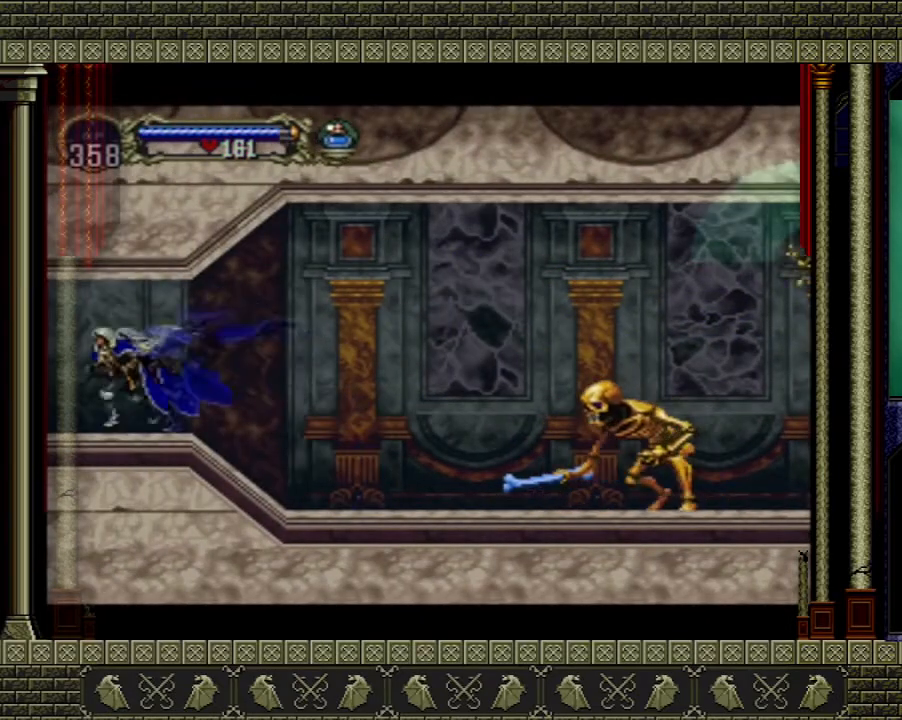
{"buttons": [], "left_stick": "left", "right_stick": "center", "events": []}
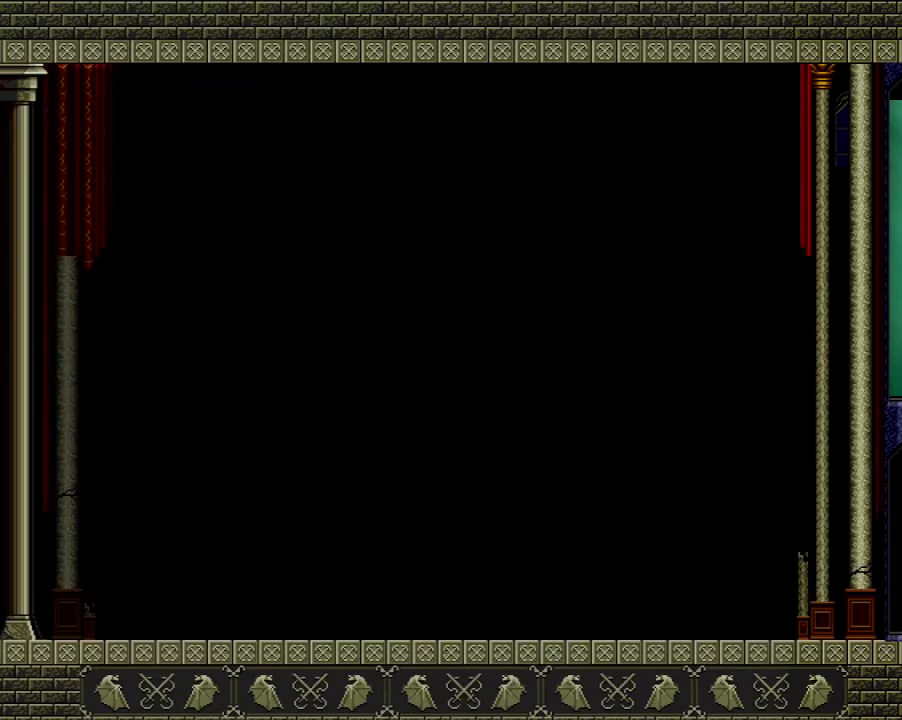
{"buttons": [], "left_stick": "left", "right_stick": "center", "events": []}
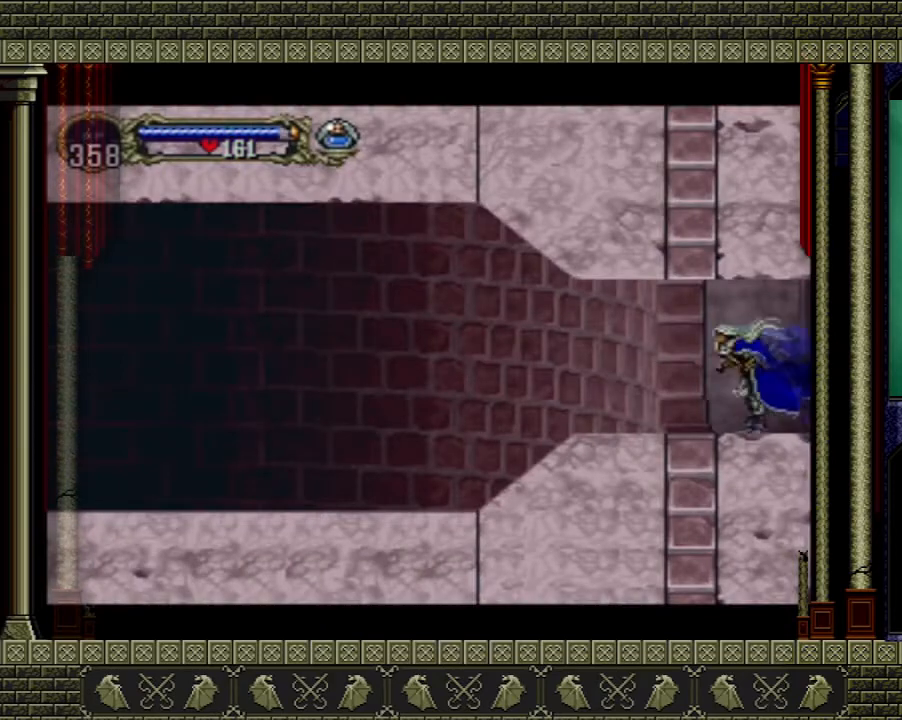
{"buttons": [], "left_stick": "left", "right_stick": "center", "events": []}
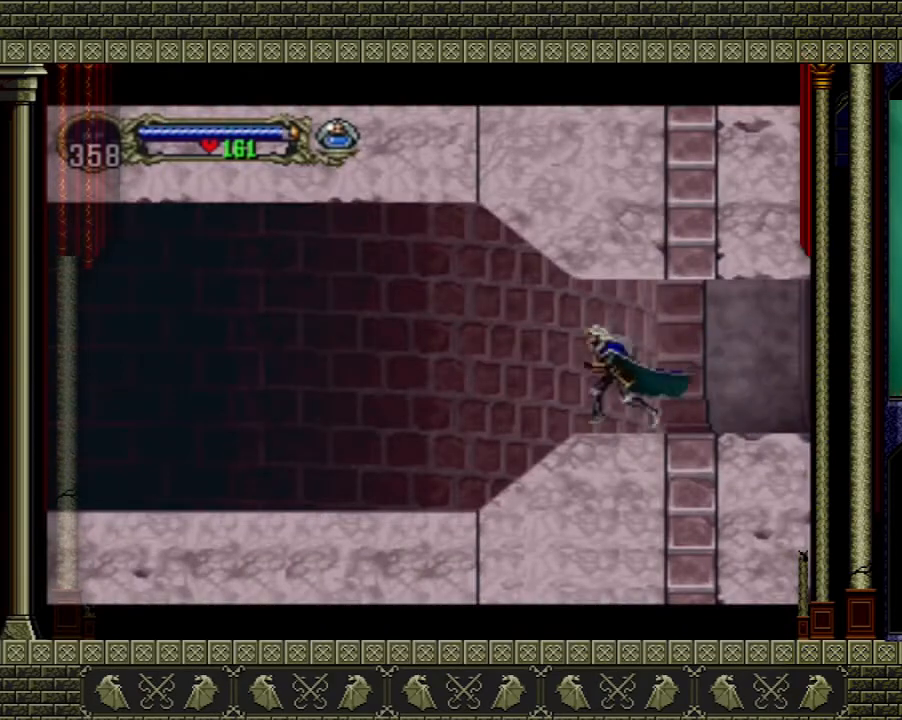
{"buttons": [], "left_stick": "left", "right_stick": "center", "events": []}